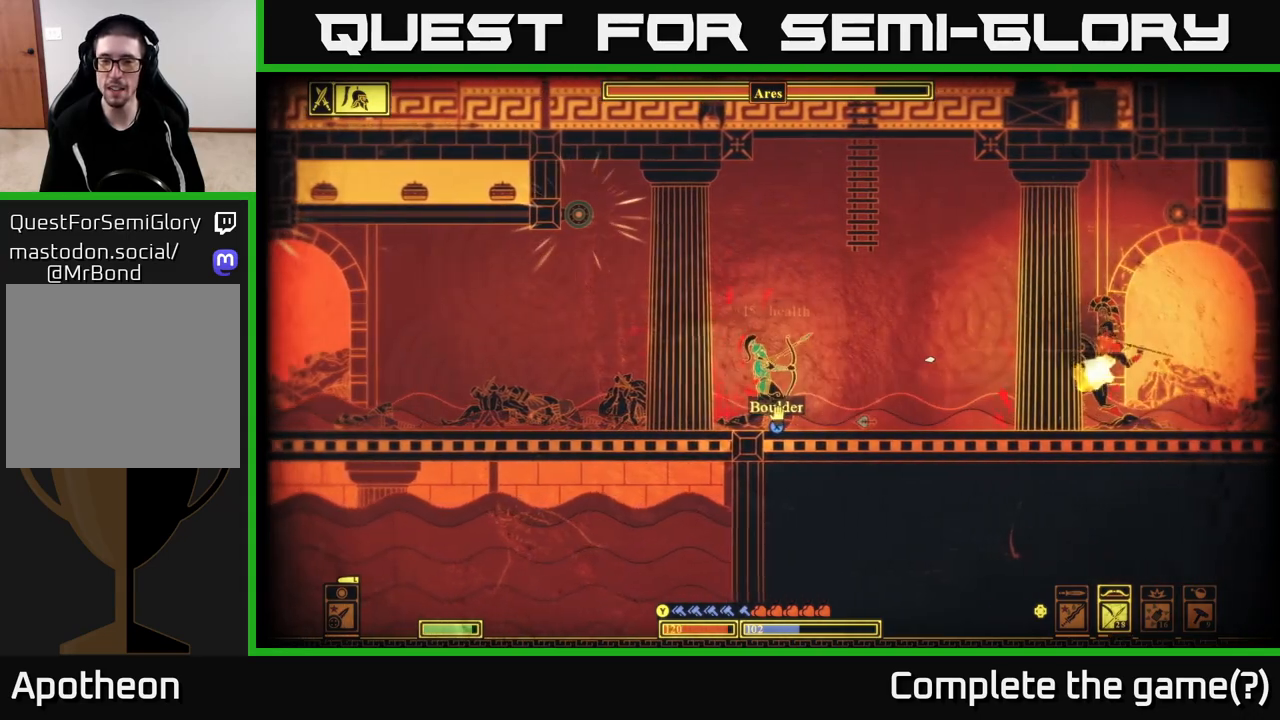
Gameplay with a controller (Xbox layout); each line is a JSON object with the inputs held at the frame after it. "events" lists button and stick changes between this image and that frame as [ms after this image, input, new state], when the widget could be followed in between.
{"buttons": [], "left_stick": "left", "right_stick": "right", "events": [[250, "X", "up"], [367, "left_stick", "left"], [417, "right_stick", "right"]]}
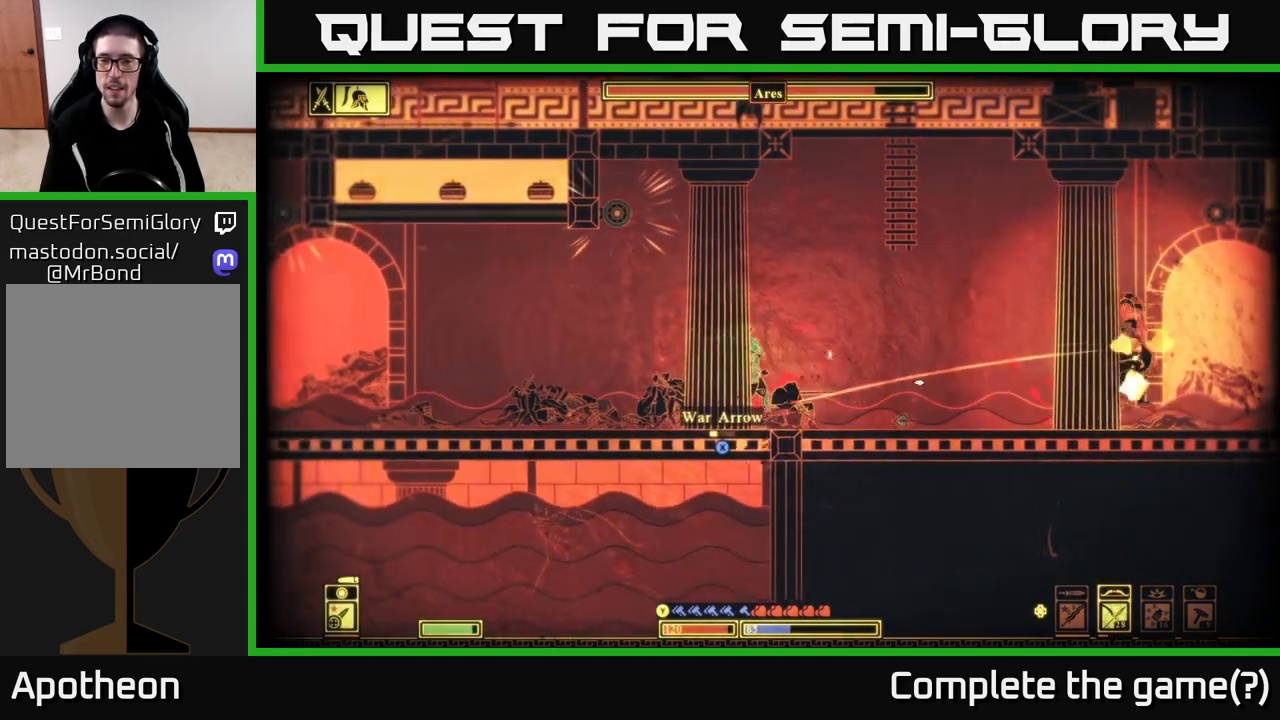
{"buttons": [], "left_stick": "left", "right_stick": "up-right", "events": [[50, "left_stick", "center"], [133, "left_stick", "right"], [200, "right_stick", "up-right"], [317, "left_stick", "center"], [400, "left_stick", "left"]]}
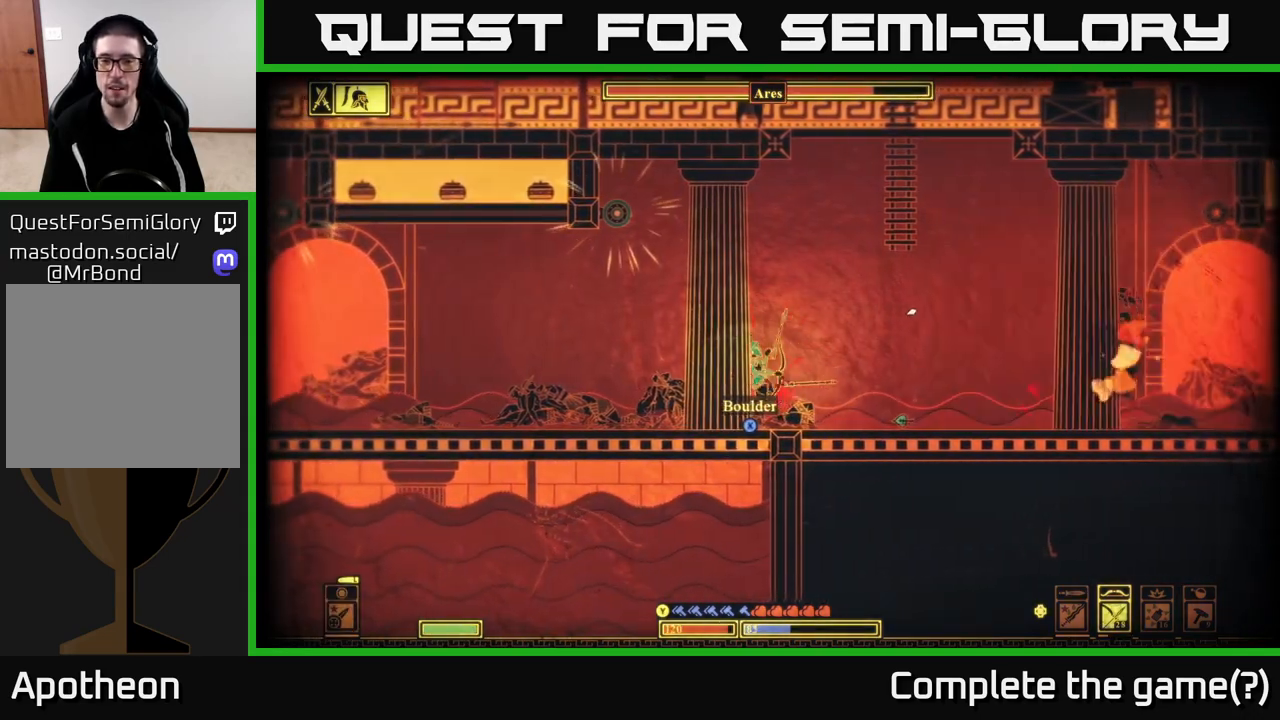
{"buttons": ["X"], "left_stick": "left", "right_stick": "center", "events": [[33, "left_stick", "center"], [183, "right_stick", "center"], [250, "X", "down"], [450, "left_stick", "left"]]}
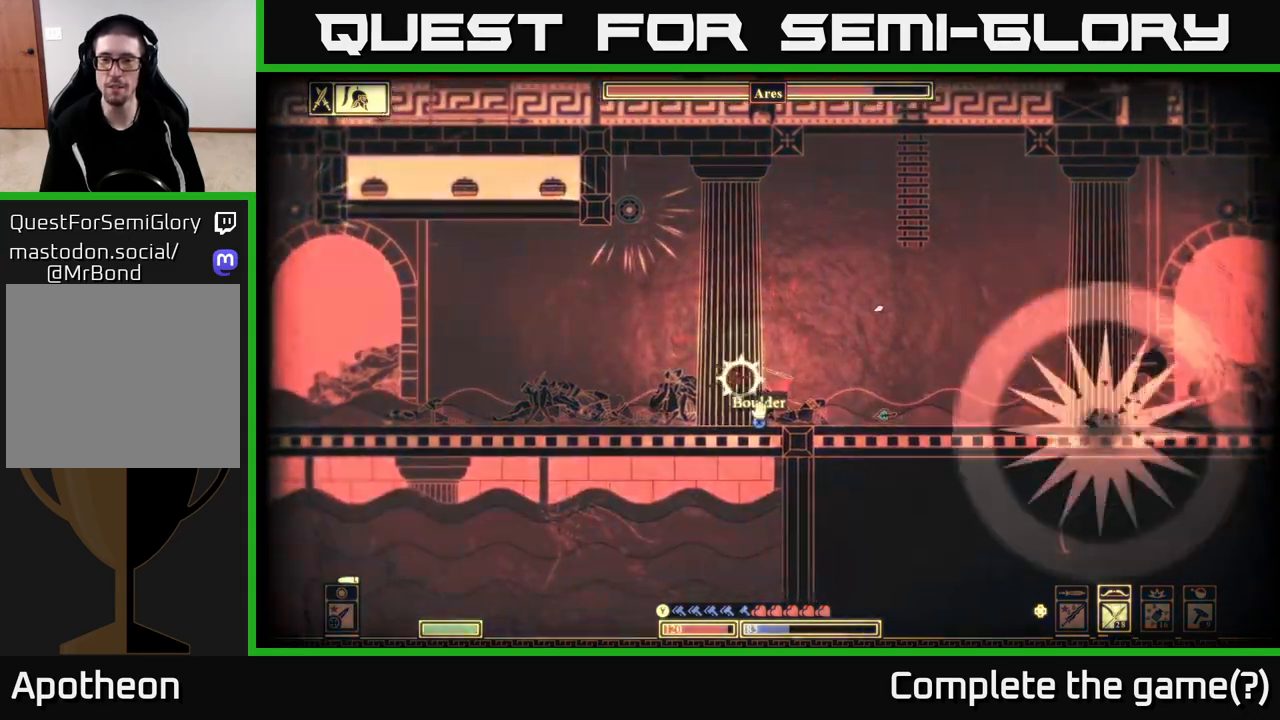
{"buttons": [], "left_stick": "right", "right_stick": "center", "events": [[383, "left_stick", "center"], [433, "left_stick", "right"], [450, "X", "up"]]}
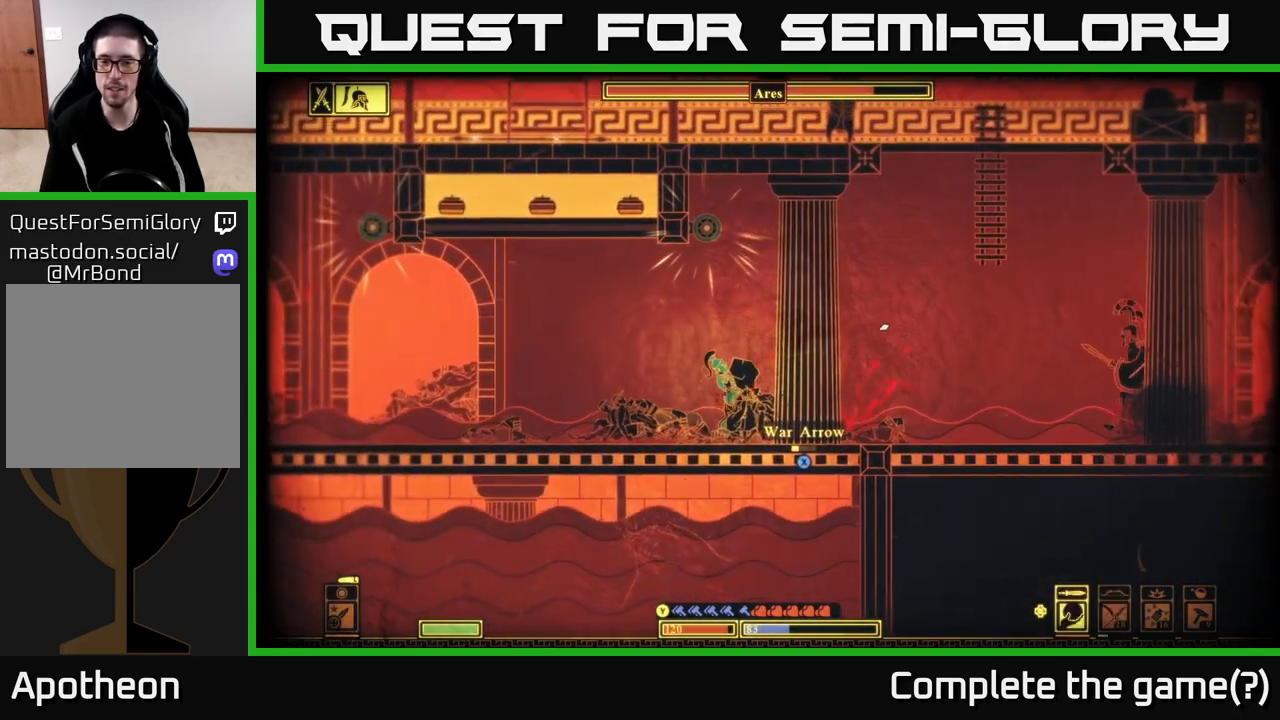
{"buttons": [], "left_stick": "left", "right_stick": "up-right", "events": [[83, "R2", "down"], [117, "right_stick", "right"], [233, "R2", "up"], [267, "right_stick", "up-right"], [367, "left_stick", "center"], [483, "left_stick", "left"]]}
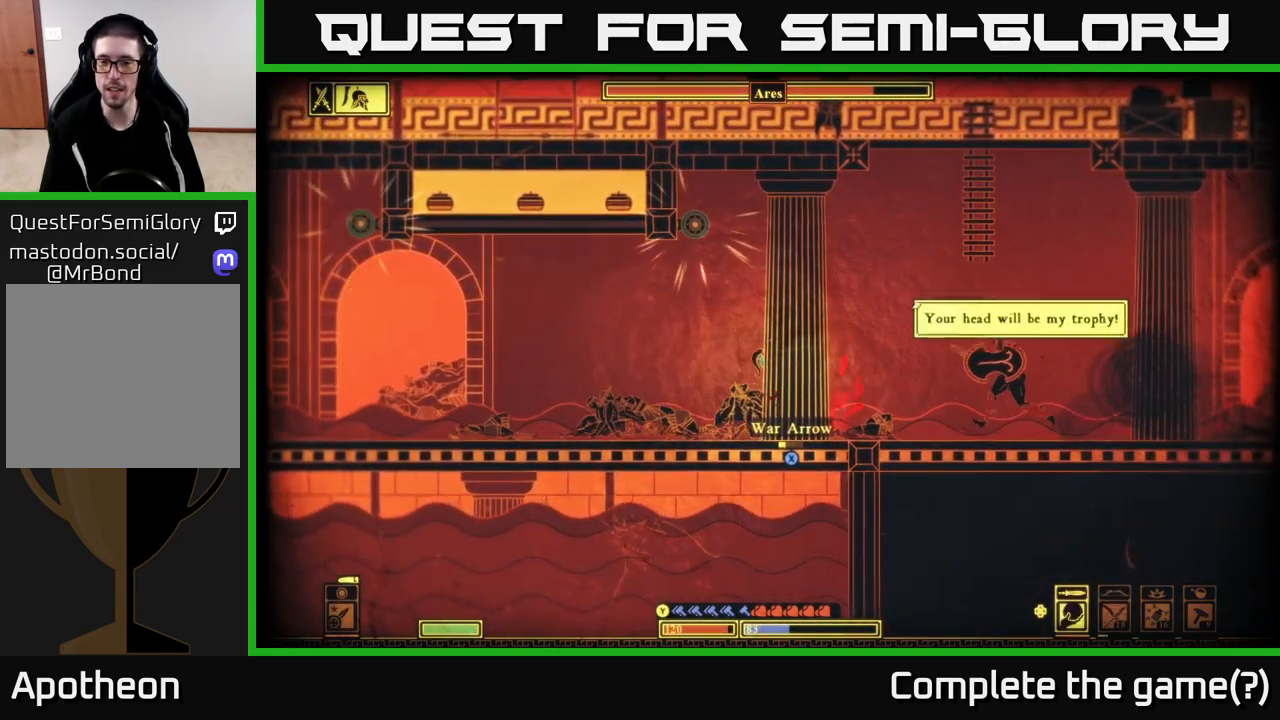
{"buttons": [], "left_stick": "left", "right_stick": "up-right", "events": [[217, "left_stick", "center"], [317, "left_stick", "right"], [417, "left_stick", "center"], [467, "left_stick", "left"]]}
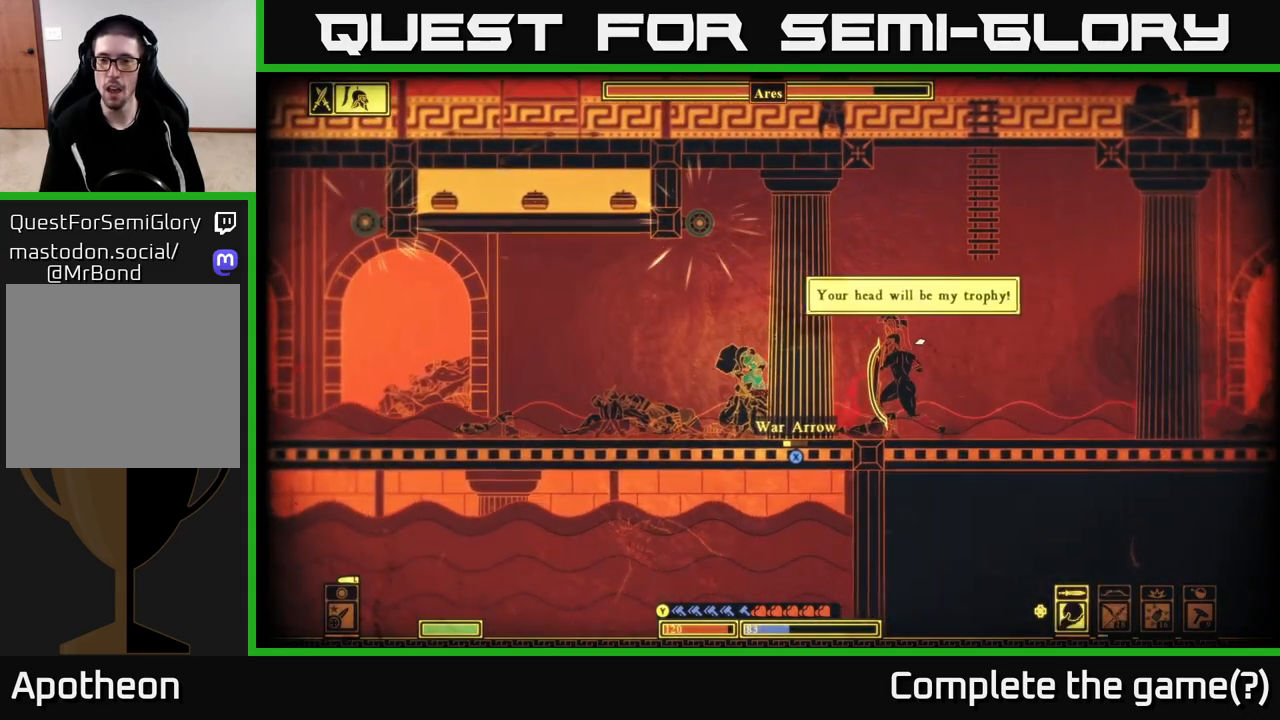
{"buttons": [], "left_stick": "center", "right_stick": "up-right", "events": [[417, "left_stick", "center"]]}
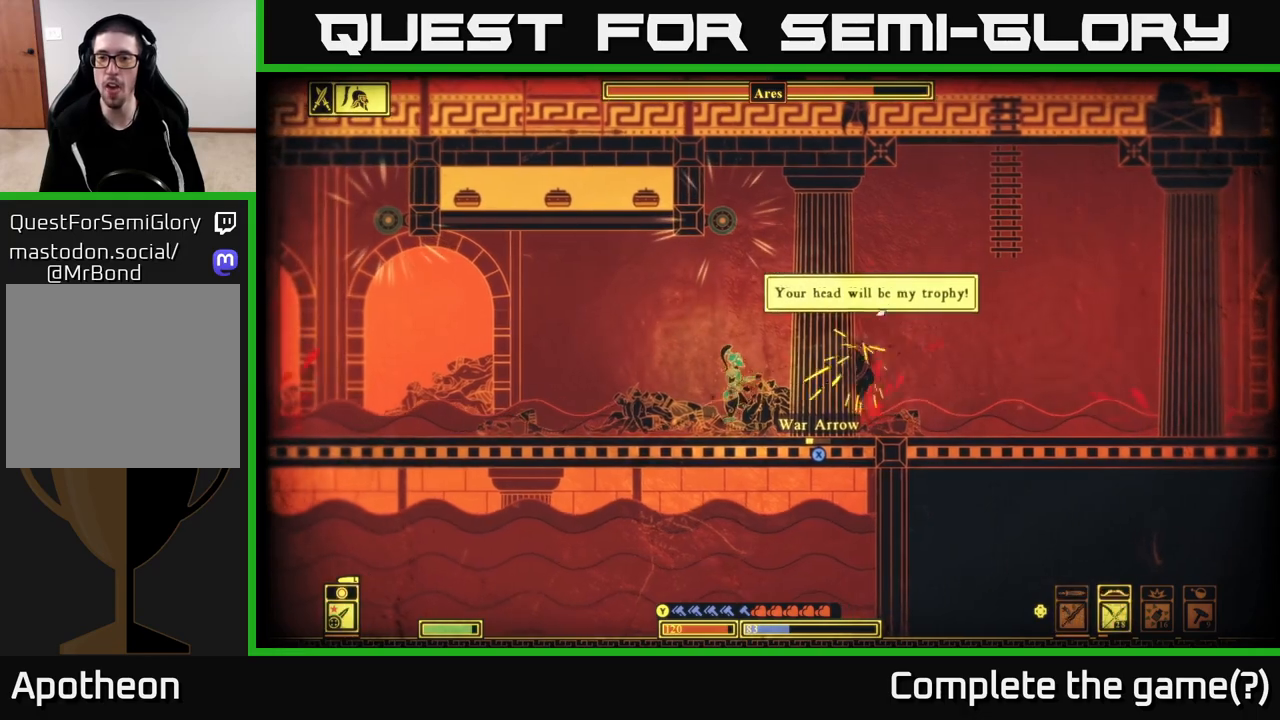
{"buttons": [], "left_stick": "right", "right_stick": "center", "events": [[33, "left_stick", "right"], [133, "right_stick", "center"], [200, "B", "down"], [317, "B", "up"], [400, "B", "down"], [500, "B", "up"]]}
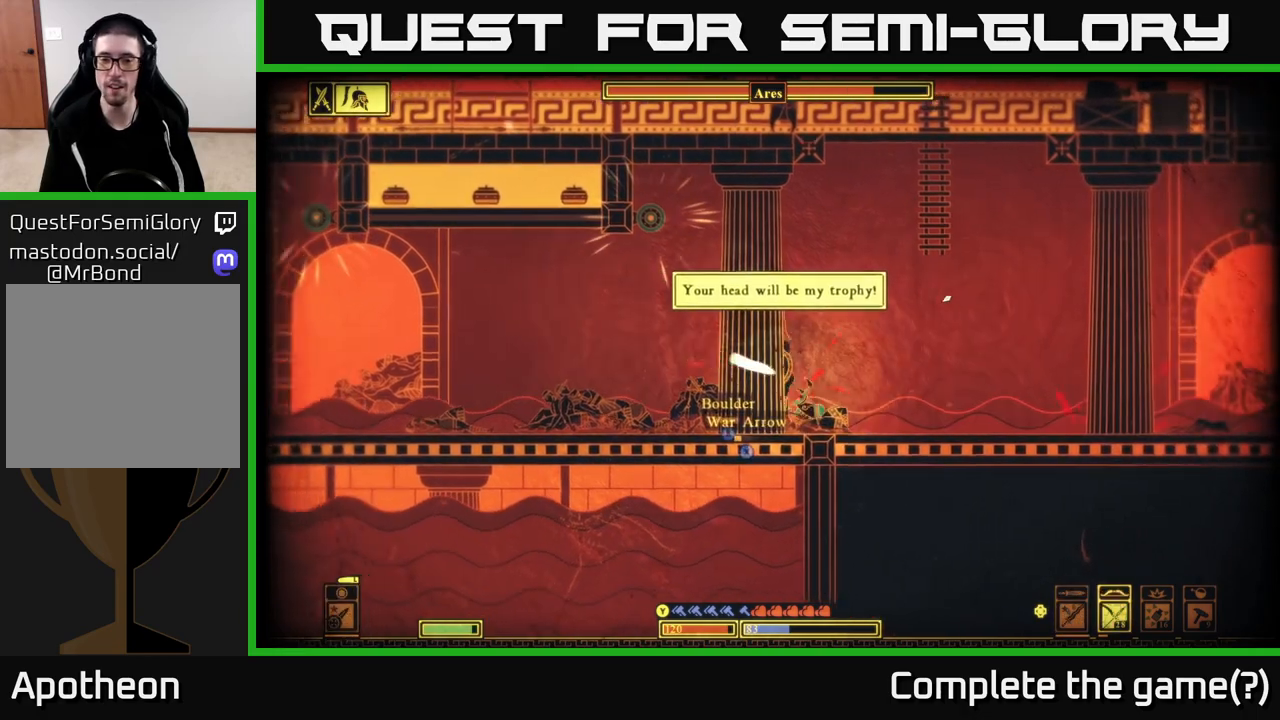
{"buttons": [], "left_stick": "right", "right_stick": "center", "events": [[350, "left_stick", "left"], [450, "left_stick", "right"]]}
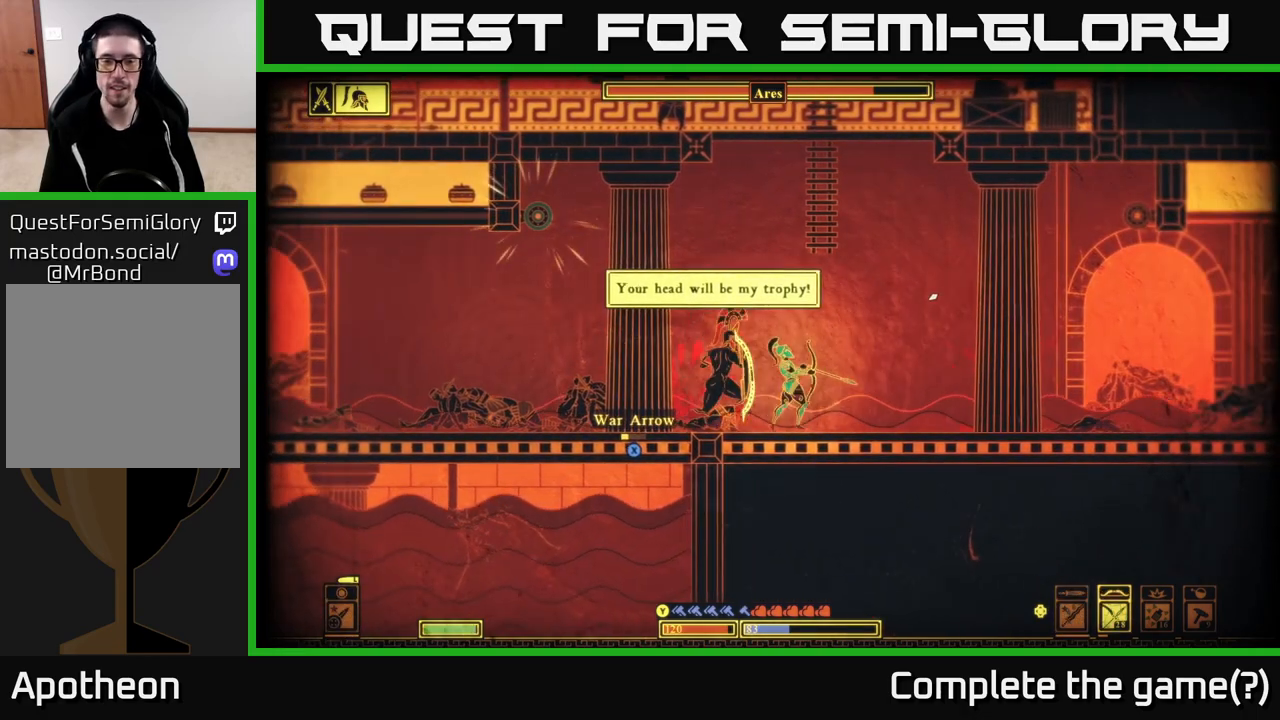
{"buttons": ["B"], "left_stick": "left", "right_stick": "center", "events": [[167, "left_stick", "left"], [283, "B", "down"], [367, "B", "up"], [433, "B", "down"]]}
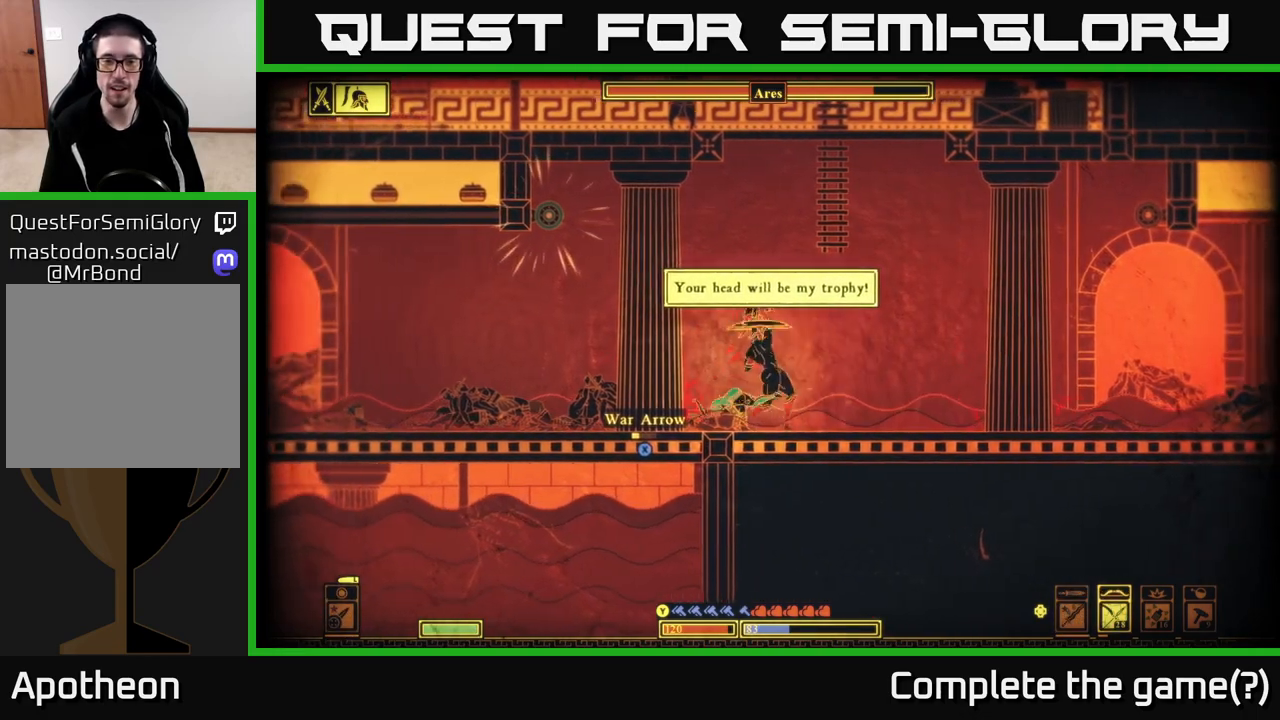
{"buttons": ["X"], "left_stick": "right", "right_stick": "center", "events": [[17, "B", "up"], [183, "X", "down"], [483, "left_stick", "right"]]}
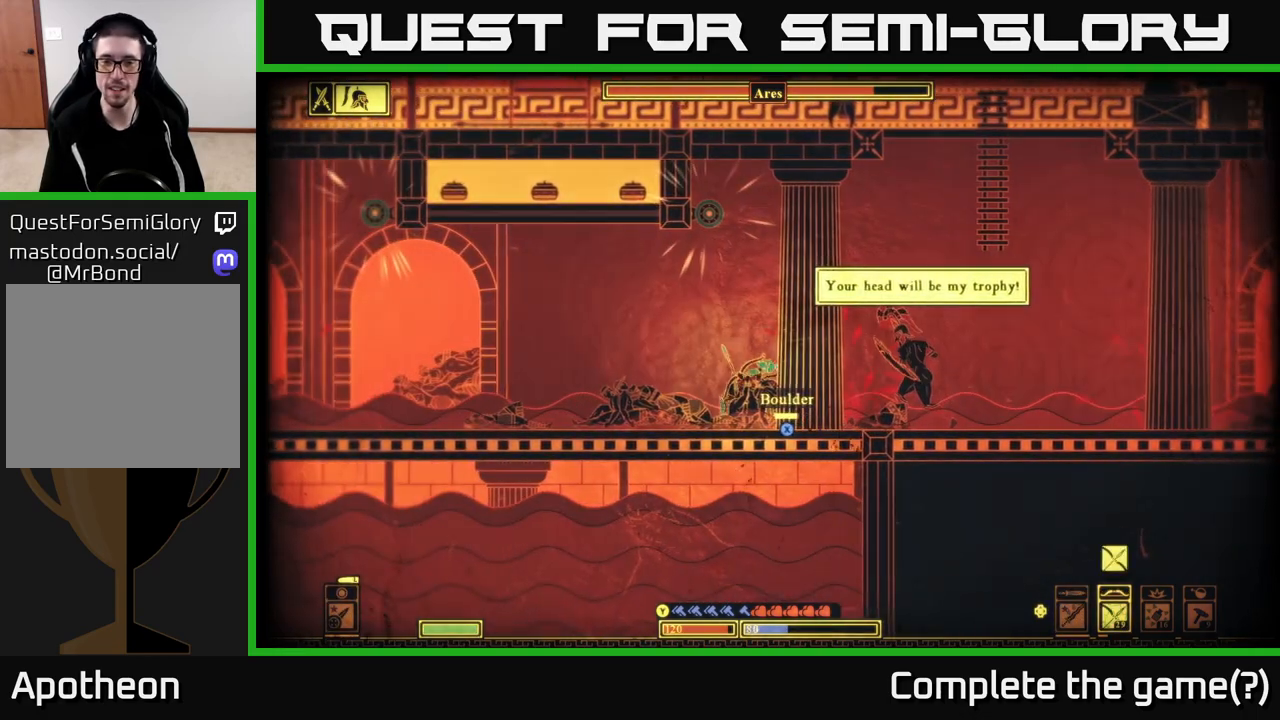
{"buttons": ["X"], "left_stick": "left", "right_stick": "center", "events": [[133, "left_stick", "center"], [150, "X", "up"], [183, "left_stick", "left"], [200, "X", "down"]]}
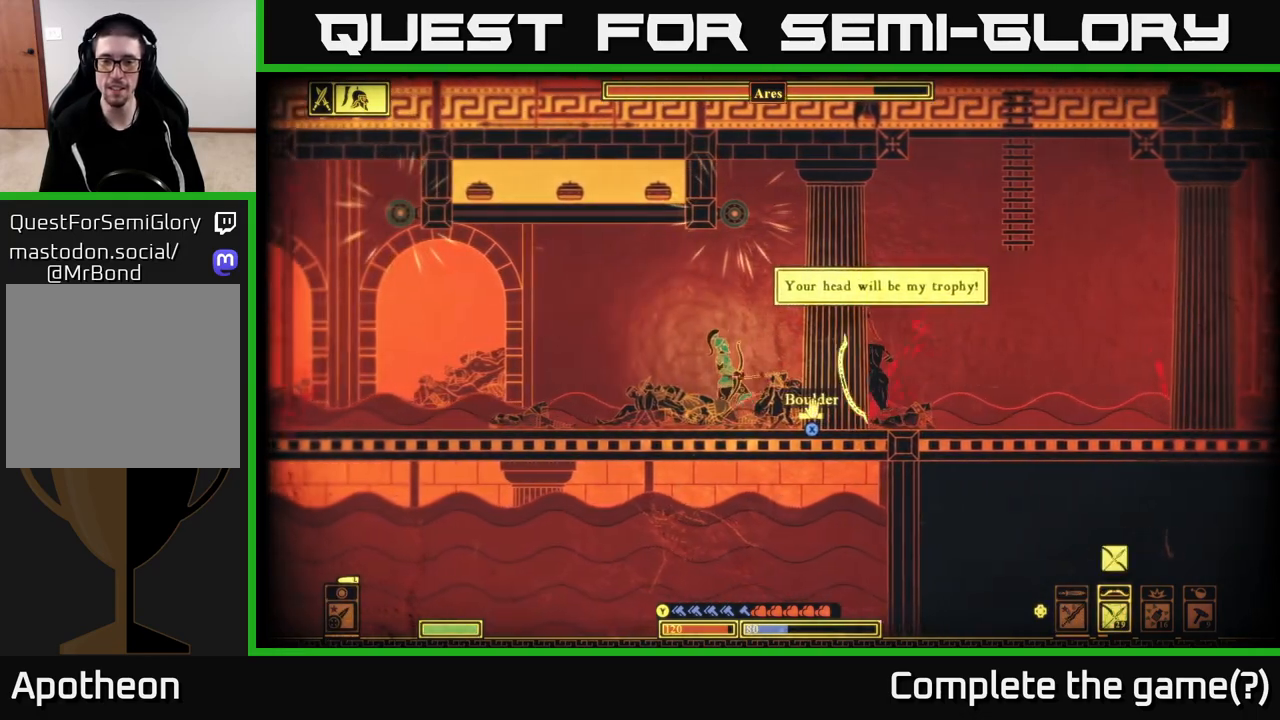
{"buttons": [], "left_stick": "left", "right_stick": "center", "events": [[367, "X", "up"]]}
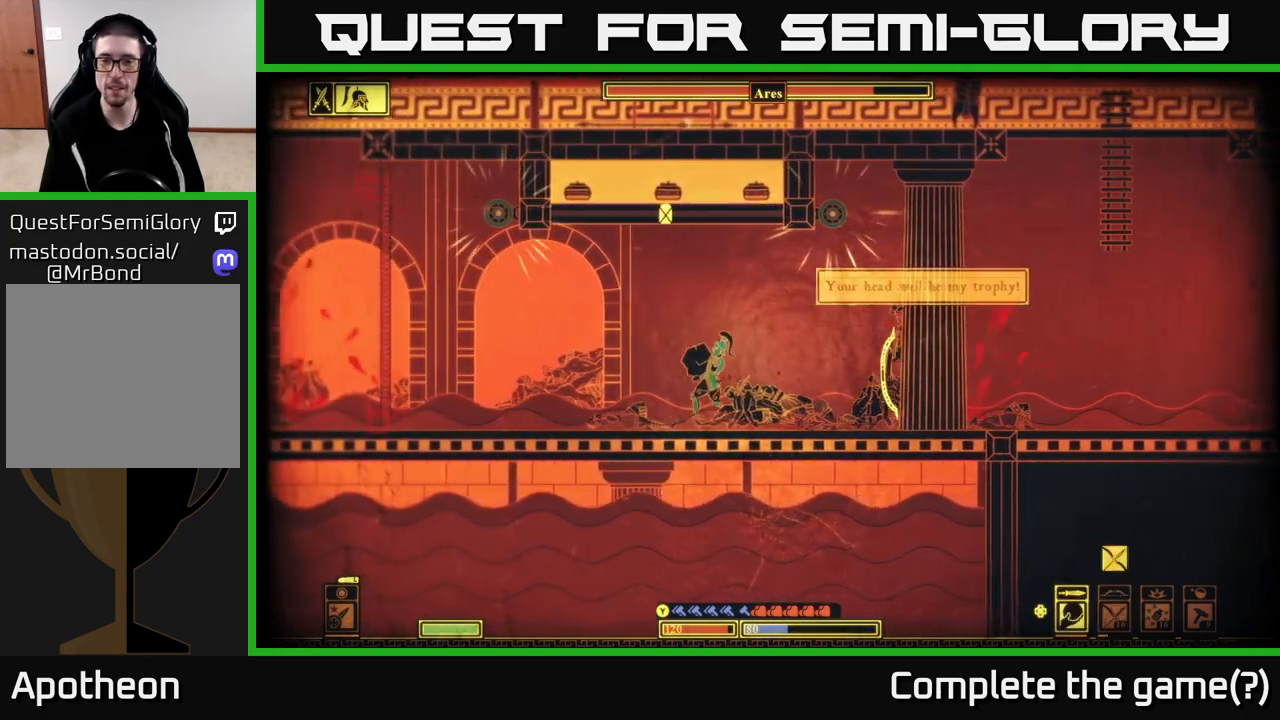
{"buttons": [], "left_stick": "left", "right_stick": "right", "events": [[33, "right_stick", "right"], [117, "R2", "down"], [133, "left_stick", "center"], [267, "R2", "up"], [400, "left_stick", "left"]]}
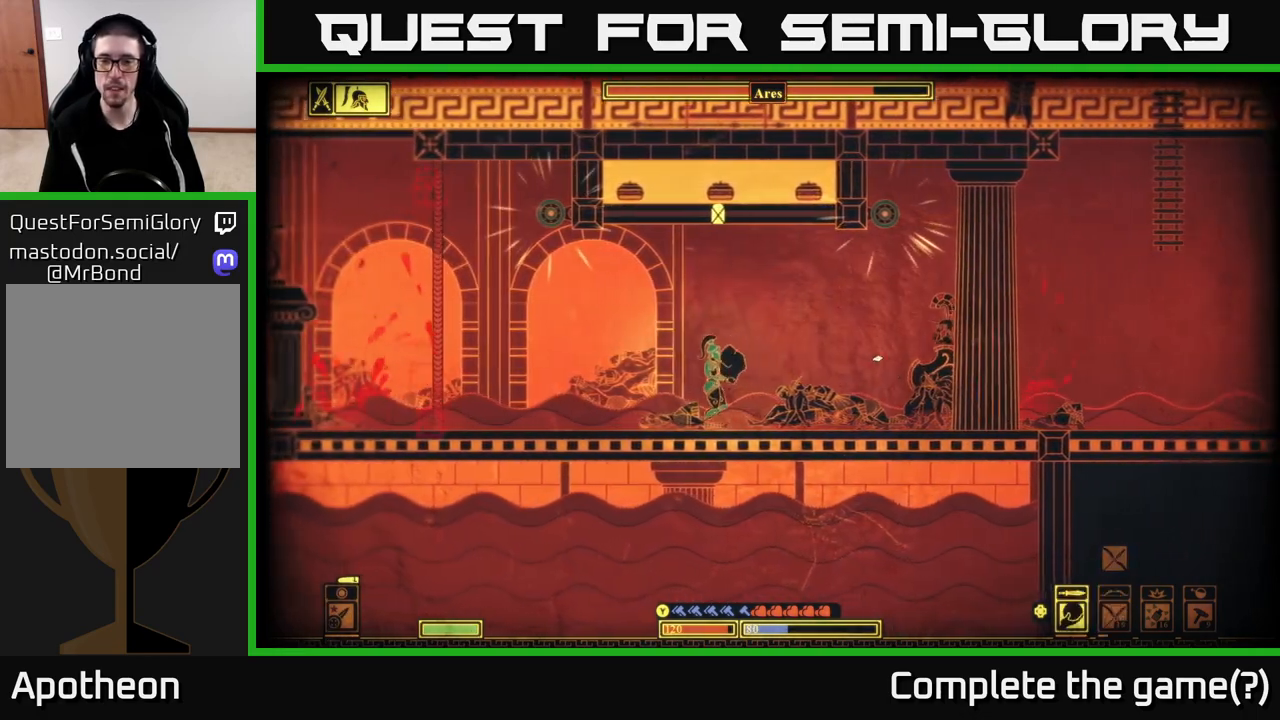
{"buttons": [], "left_stick": "right", "right_stick": "up-right", "events": [[100, "left_stick", "center"], [267, "left_stick", "right"], [317, "right_stick", "up-right"]]}
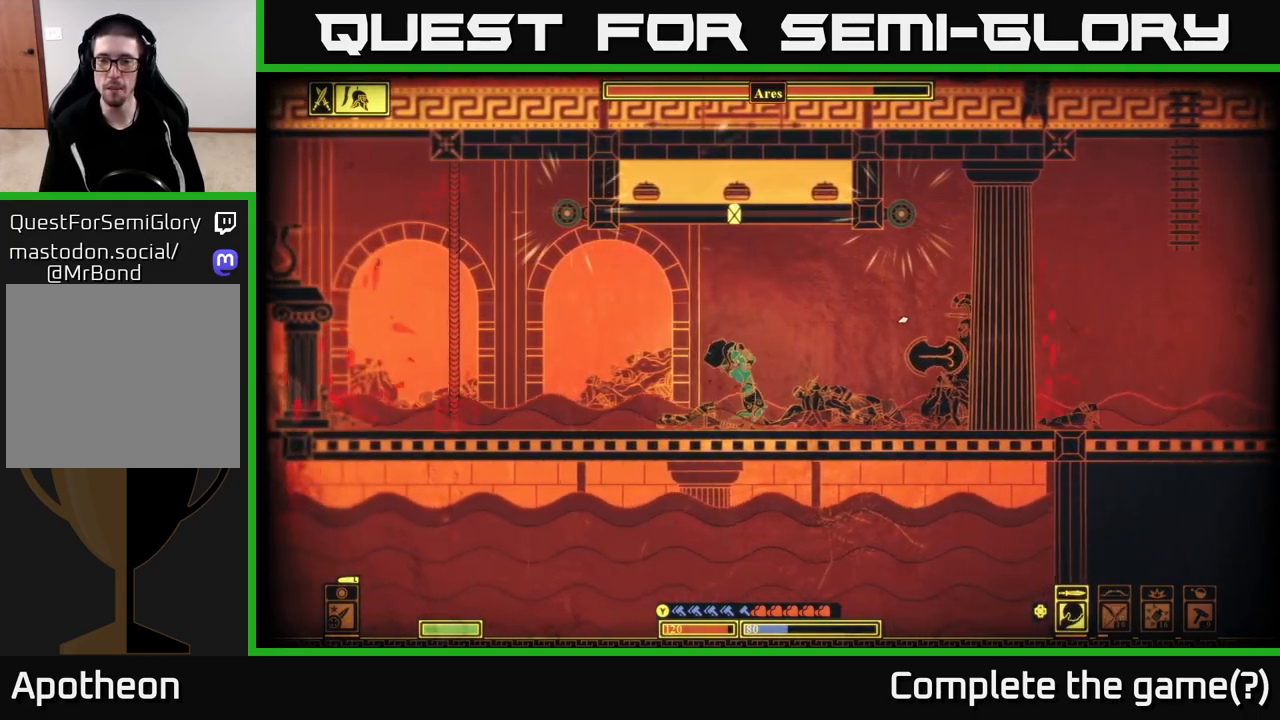
{"buttons": [], "left_stick": "left", "right_stick": "up-right", "events": [[200, "left_stick", "center"], [367, "left_stick", "left"]]}
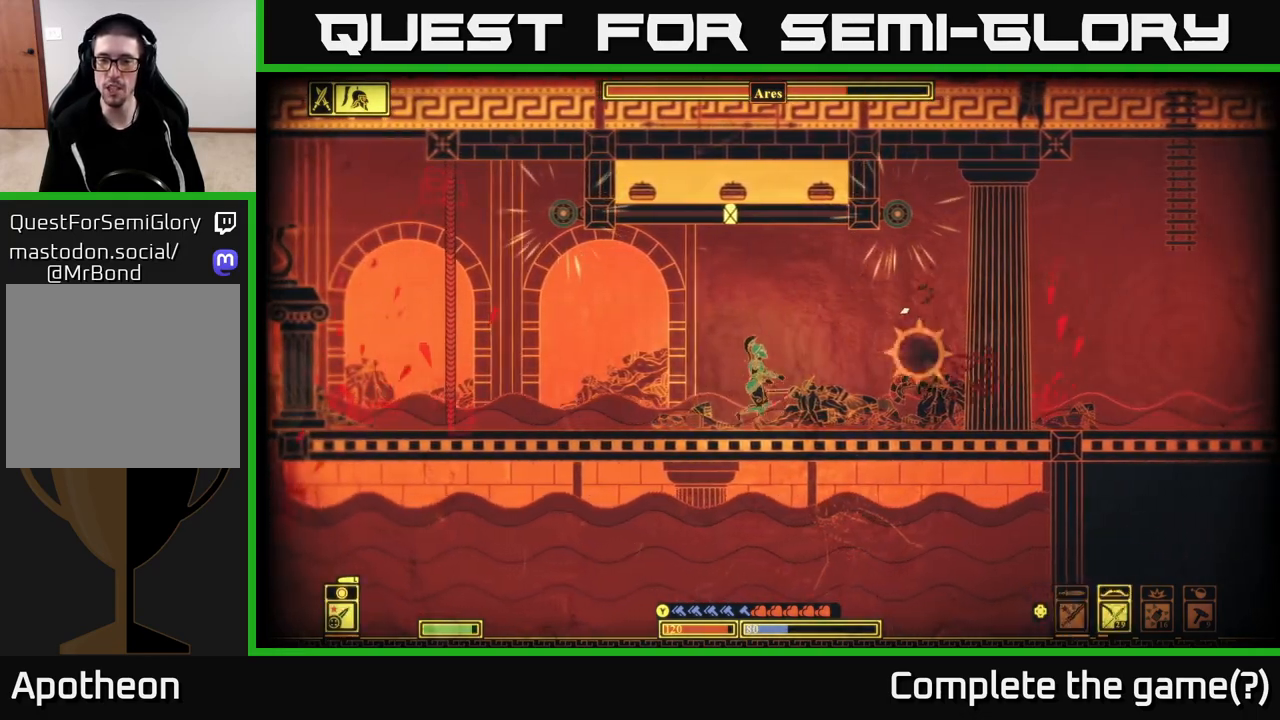
{"buttons": [], "left_stick": "right", "right_stick": "center", "events": [[200, "right_stick", "center"], [233, "left_stick", "up"], [283, "left_stick", "right"]]}
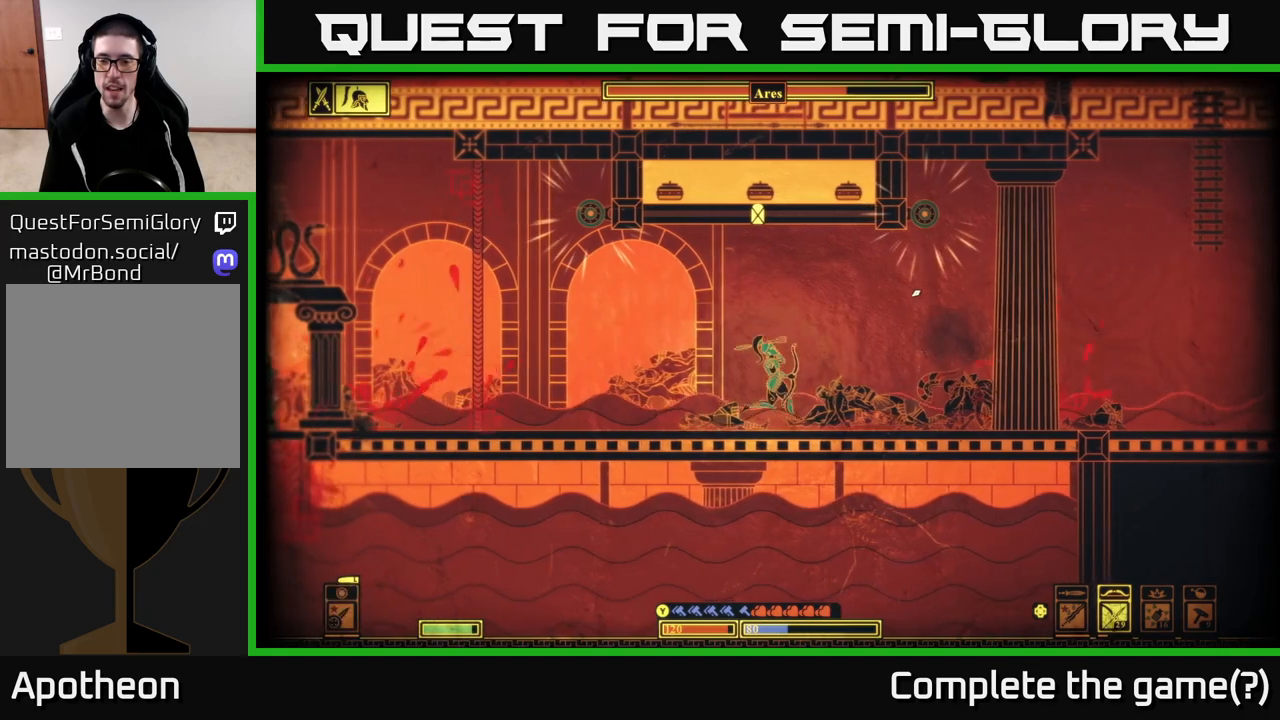
{"buttons": ["B"], "left_stick": "right", "right_stick": "center", "events": [[400, "B", "down"]]}
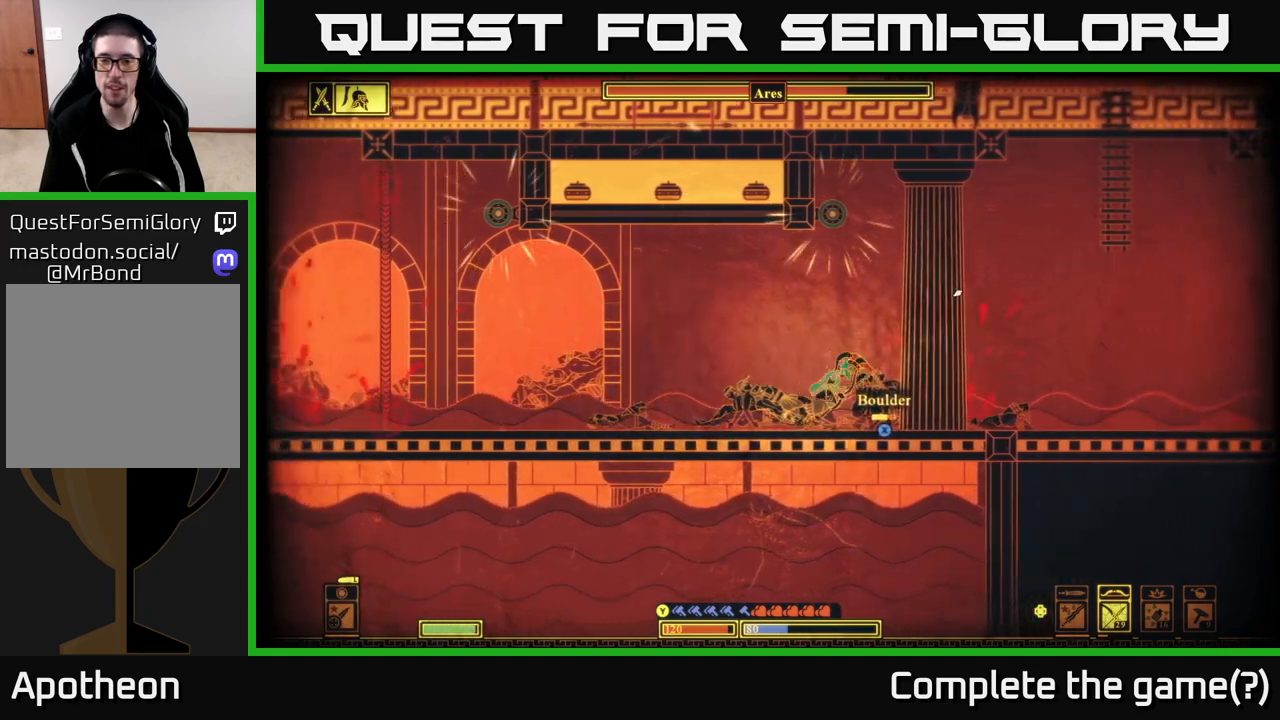
{"buttons": ["X"], "left_stick": "right", "right_stick": "center", "events": [[117, "B", "up"], [200, "X", "down"], [217, "left_stick", "left"], [383, "left_stick", "center"], [500, "left_stick", "right"]]}
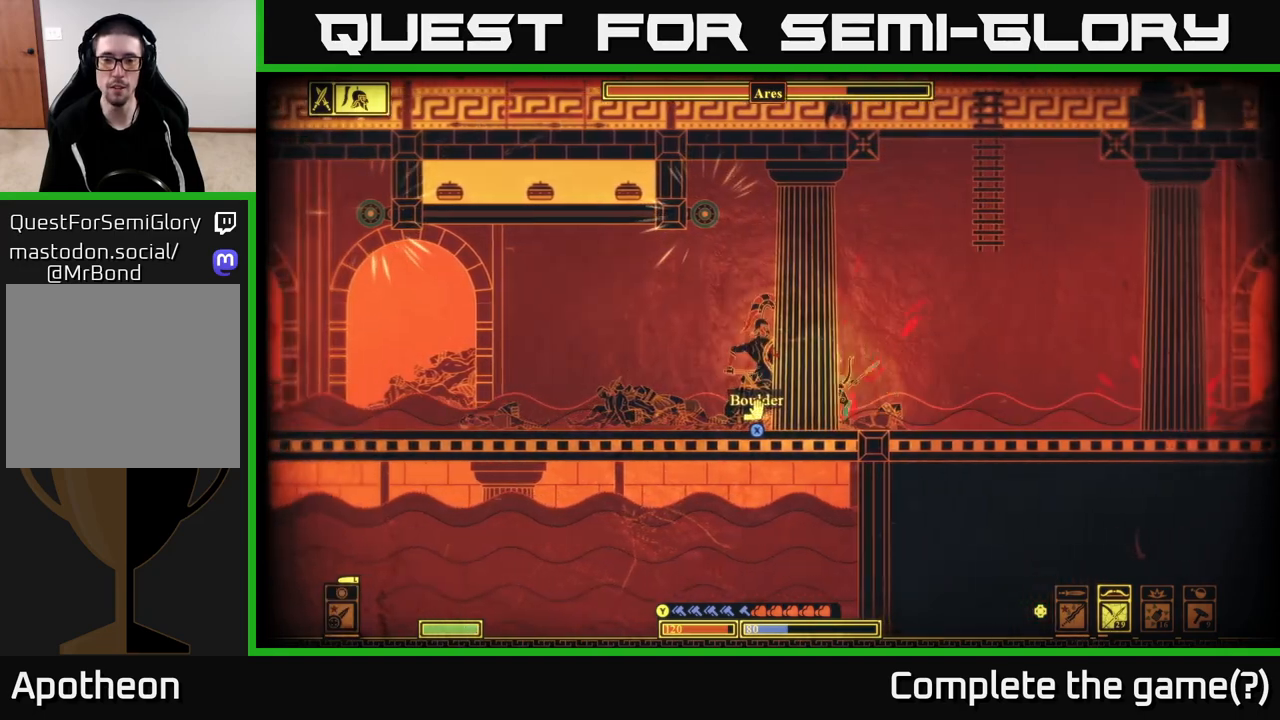
{"buttons": [], "left_stick": "right", "right_stick": "center", "events": [[233, "X", "up"]]}
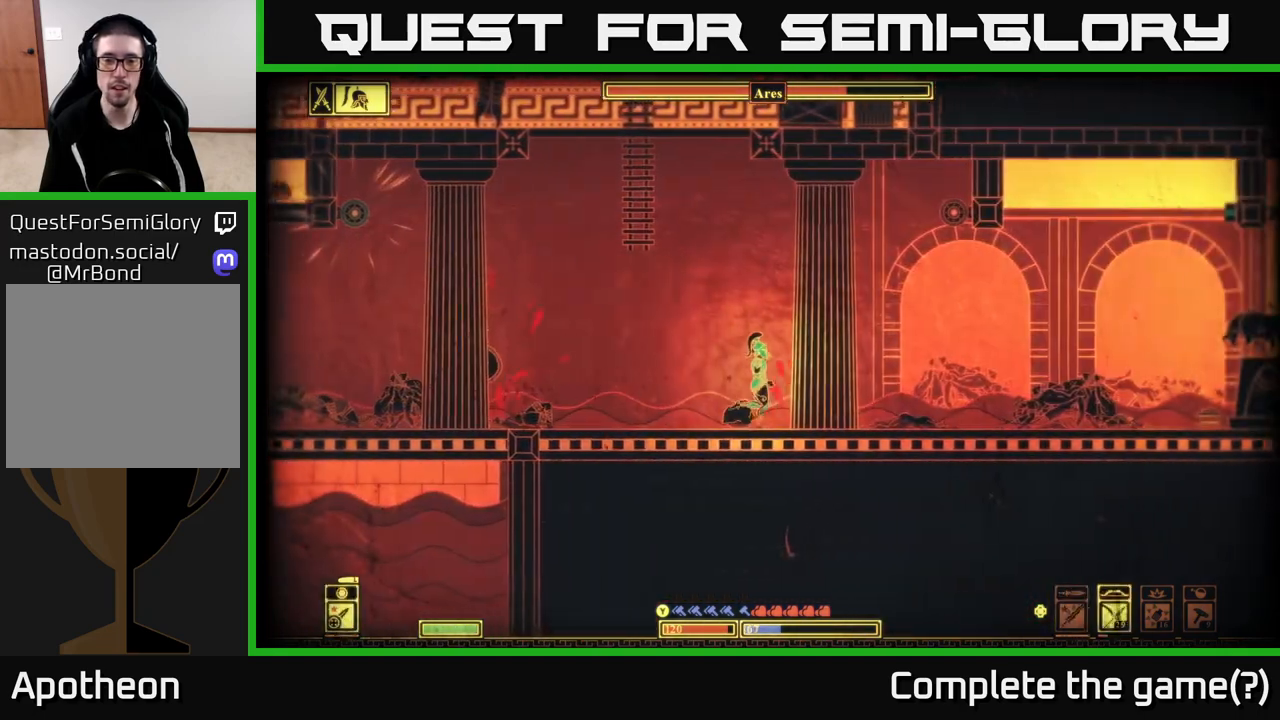
{"buttons": ["X"], "left_stick": "center", "right_stick": "center", "events": [[83, "right_stick", "left"], [267, "left_stick", "up-left"], [350, "right_stick", "center"], [433, "X", "down"], [433, "left_stick", "center"]]}
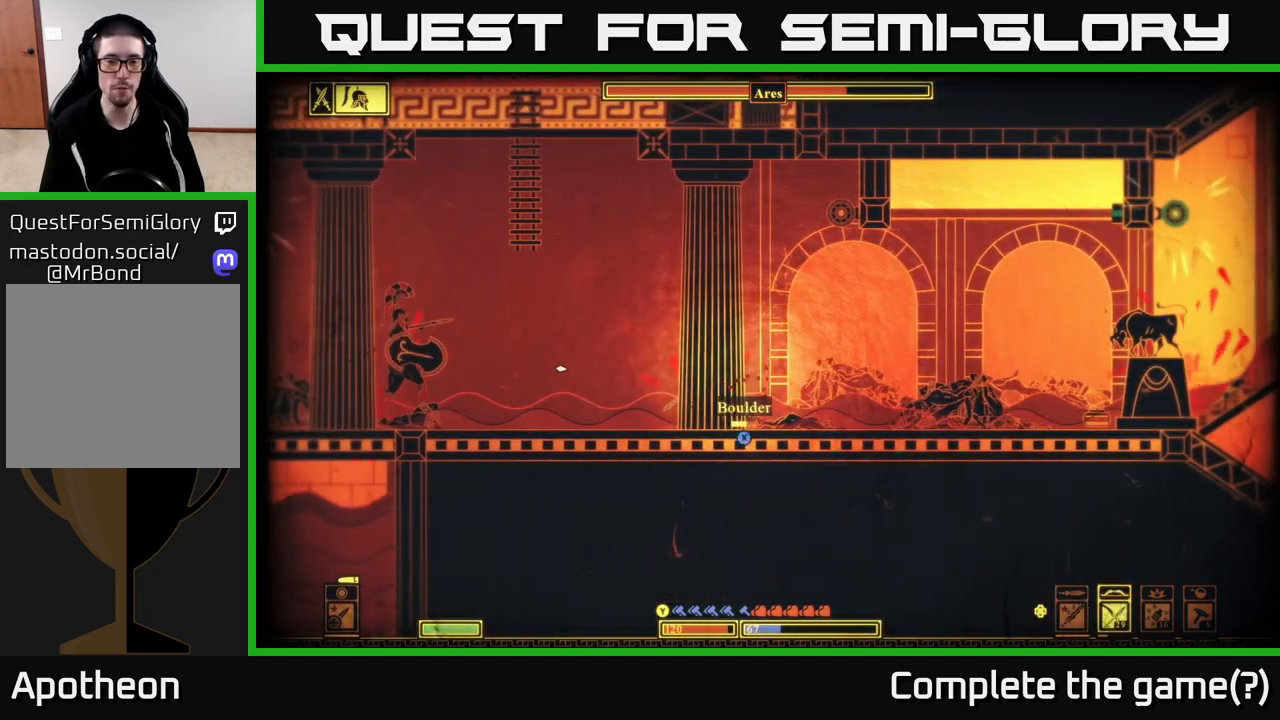
{"buttons": [], "left_stick": "left", "right_stick": "center", "events": [[83, "left_stick", "right"], [433, "left_stick", "left"], [483, "X", "up"]]}
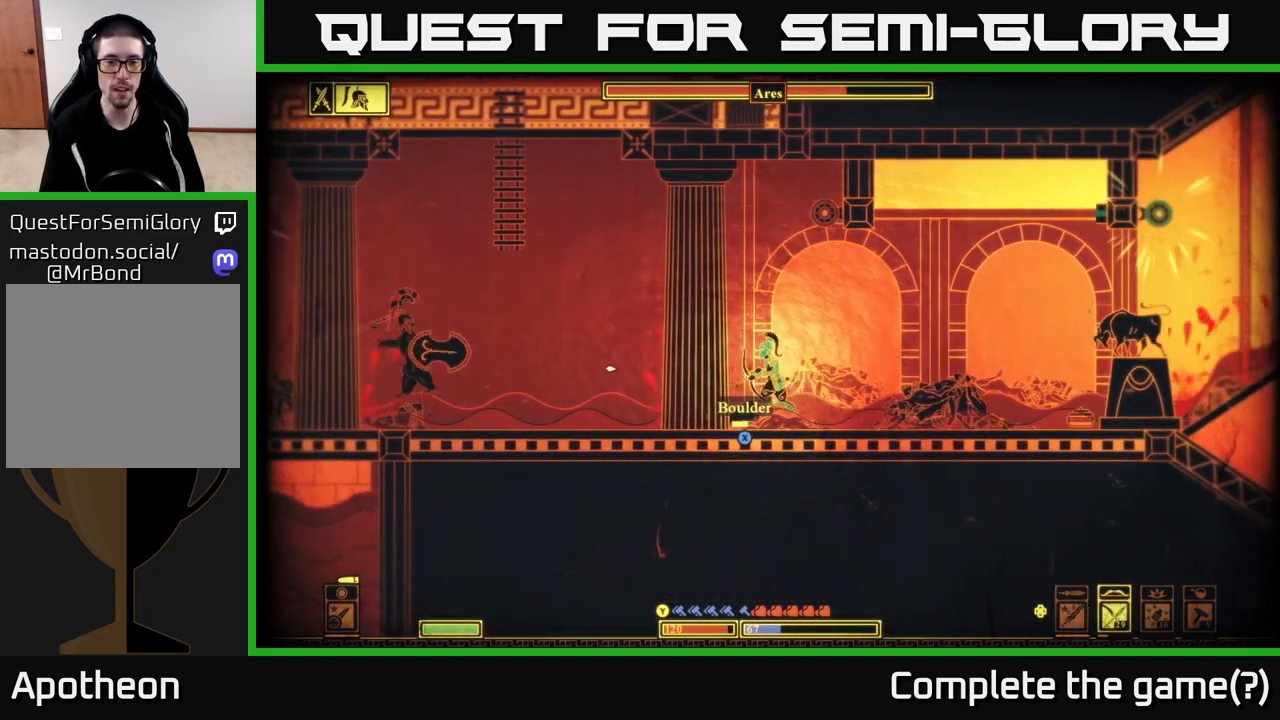
{"buttons": ["X"], "left_stick": "center", "right_stick": "center", "events": [[50, "X", "down"], [83, "left_stick", "right"], [450, "left_stick", "center"]]}
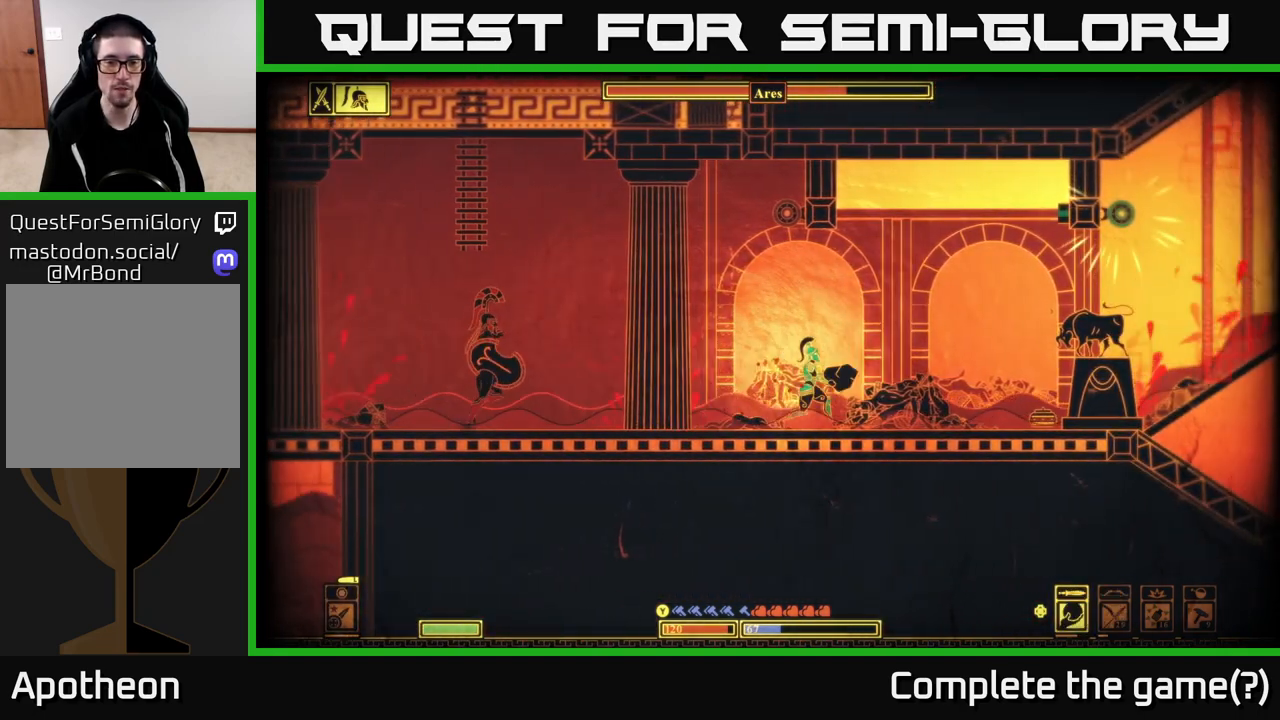
{"buttons": [], "left_stick": "right", "right_stick": "up-left", "events": [[183, "X", "up"], [283, "left_stick", "left"], [300, "right_stick", "left"], [317, "R2", "down"], [383, "left_stick", "center"], [400, "right_stick", "up-left"], [450, "R2", "up"], [450, "left_stick", "right"]]}
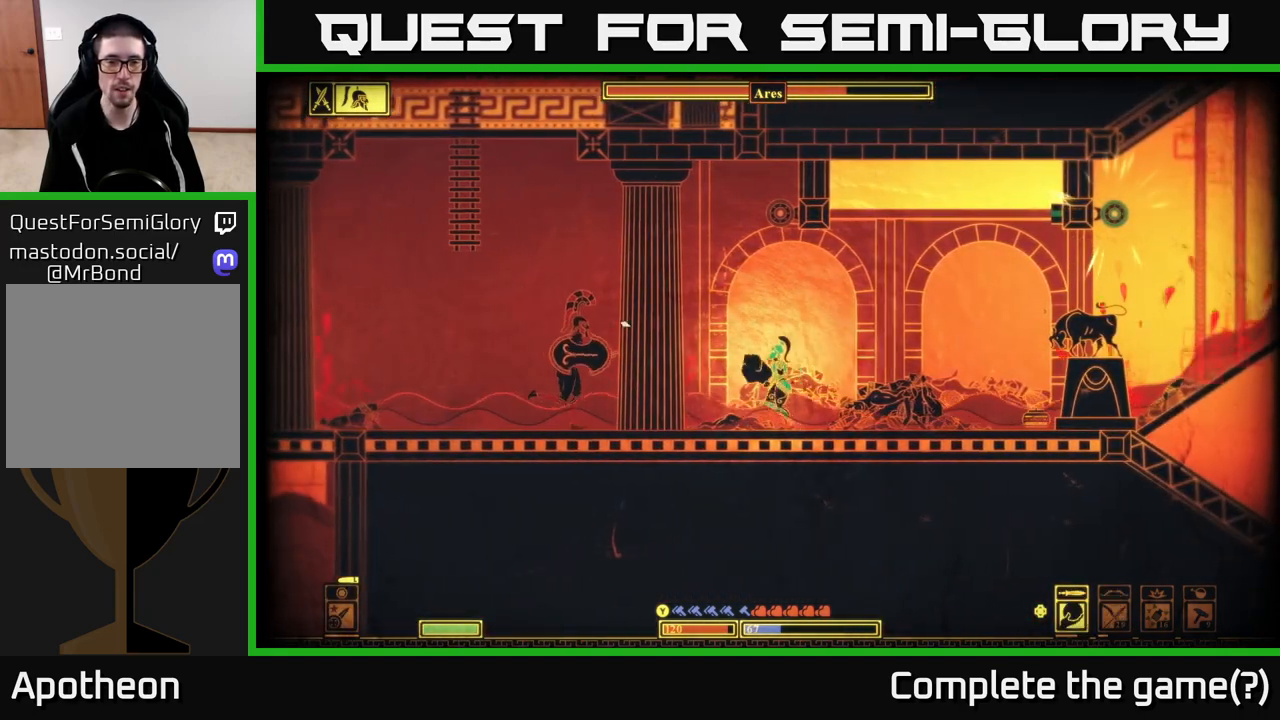
{"buttons": [], "left_stick": "right", "right_stick": "up-left", "events": []}